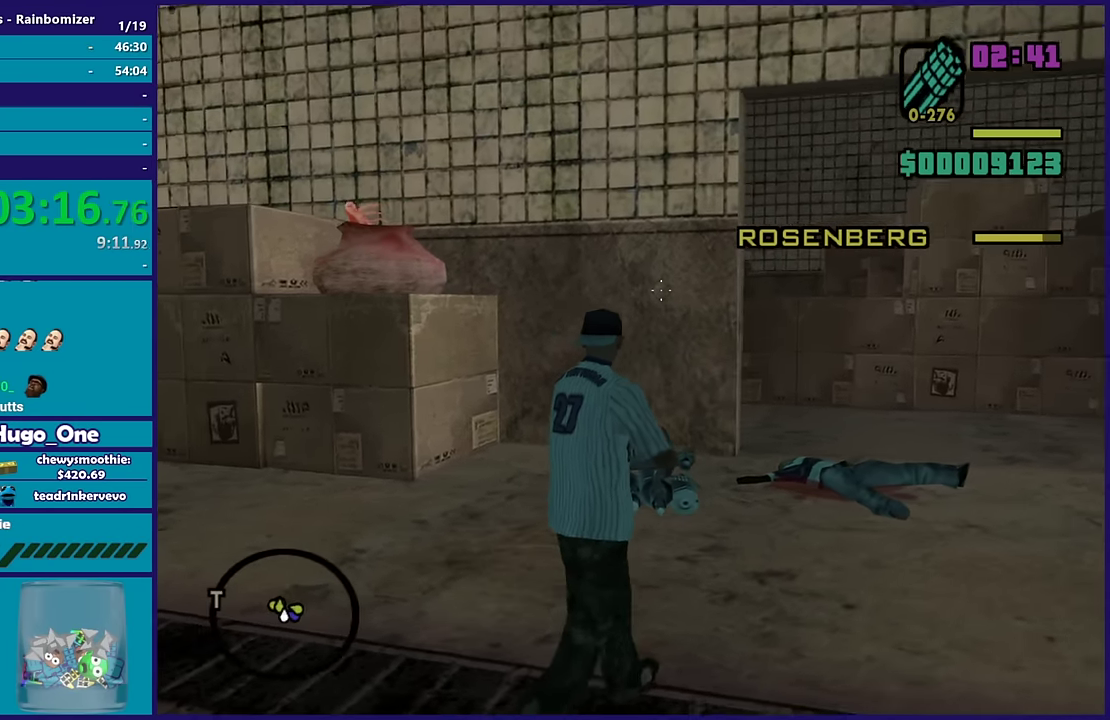
Gameplay with a controller (Xbox layout); each line is a JSON object with the inputs held at the frame after it. "events" lists button and stick changes between this image and that frame as [ms after this image, input, new state], when the widget could be followed in between.
{"buttons": ["L2"], "left_stick": "up-right", "right_stick": "center", "events": [[67, "right_stick", "center"]]}
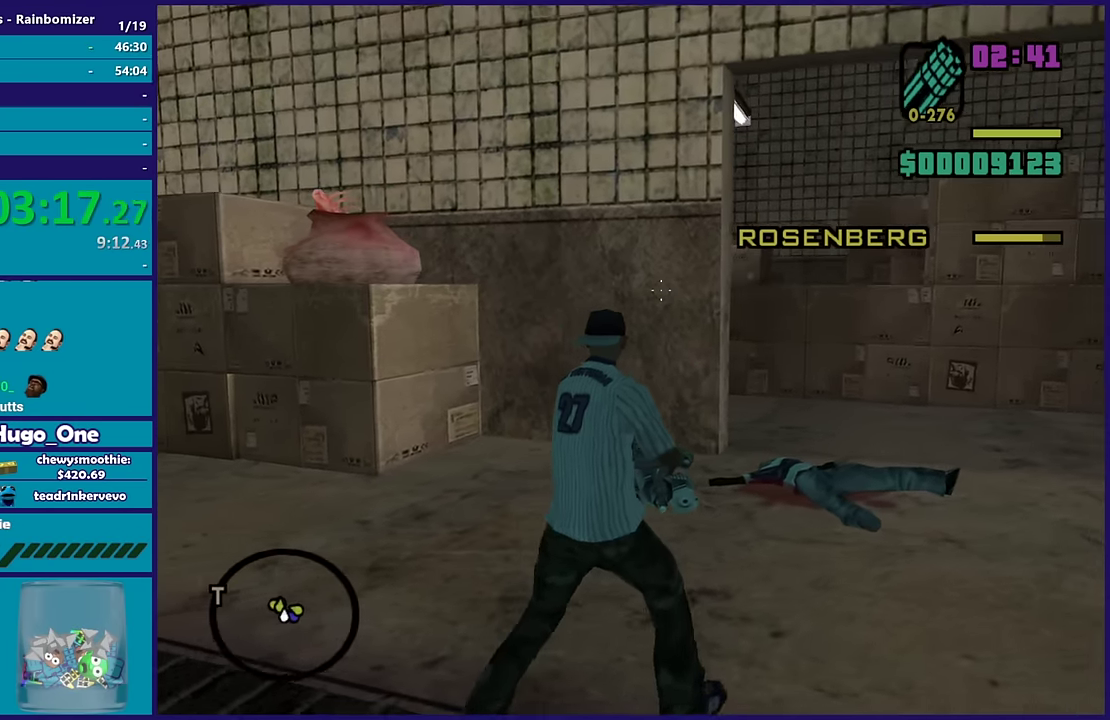
{"buttons": ["L2"], "left_stick": "up-right", "right_stick": "center", "events": []}
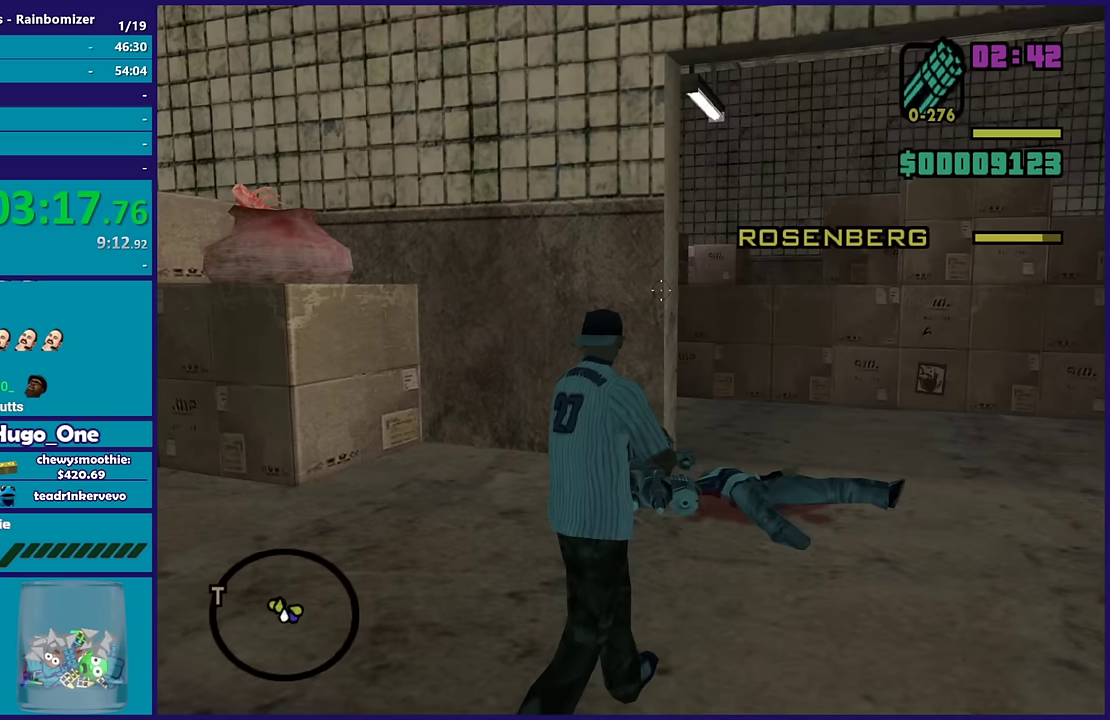
{"buttons": ["L2"], "left_stick": "up-right", "right_stick": "center", "events": []}
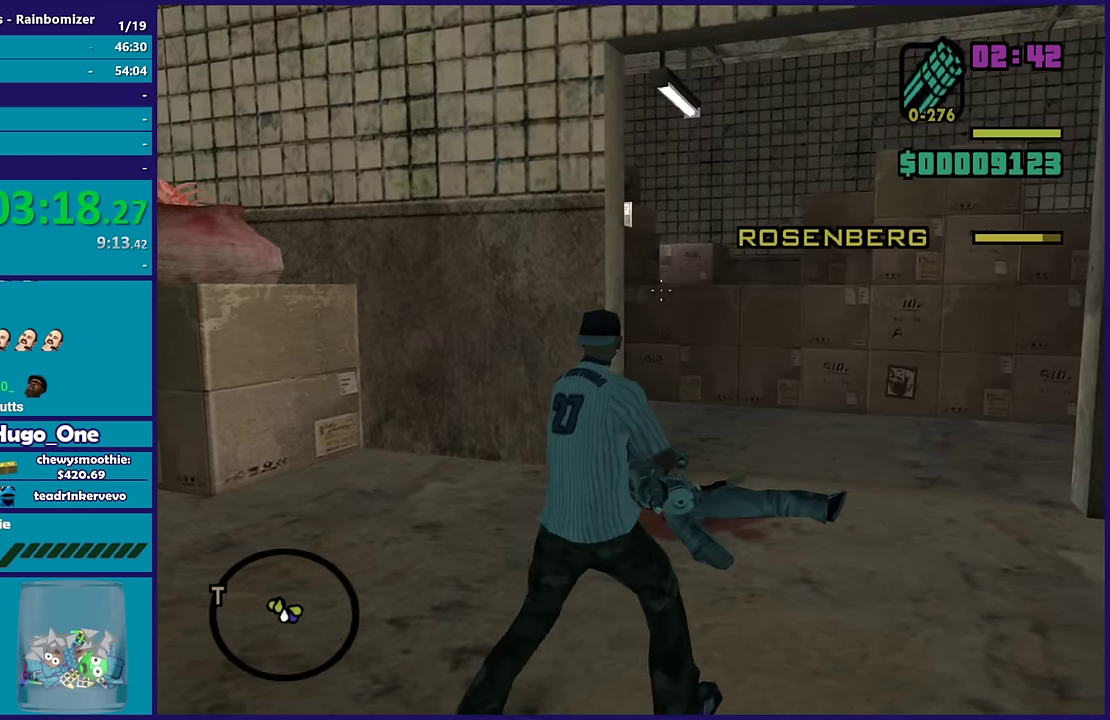
{"buttons": ["L2"], "left_stick": "up-right", "right_stick": "center", "events": [[150, "right_stick", "left"], [283, "right_stick", "up-left"], [467, "right_stick", "center"]]}
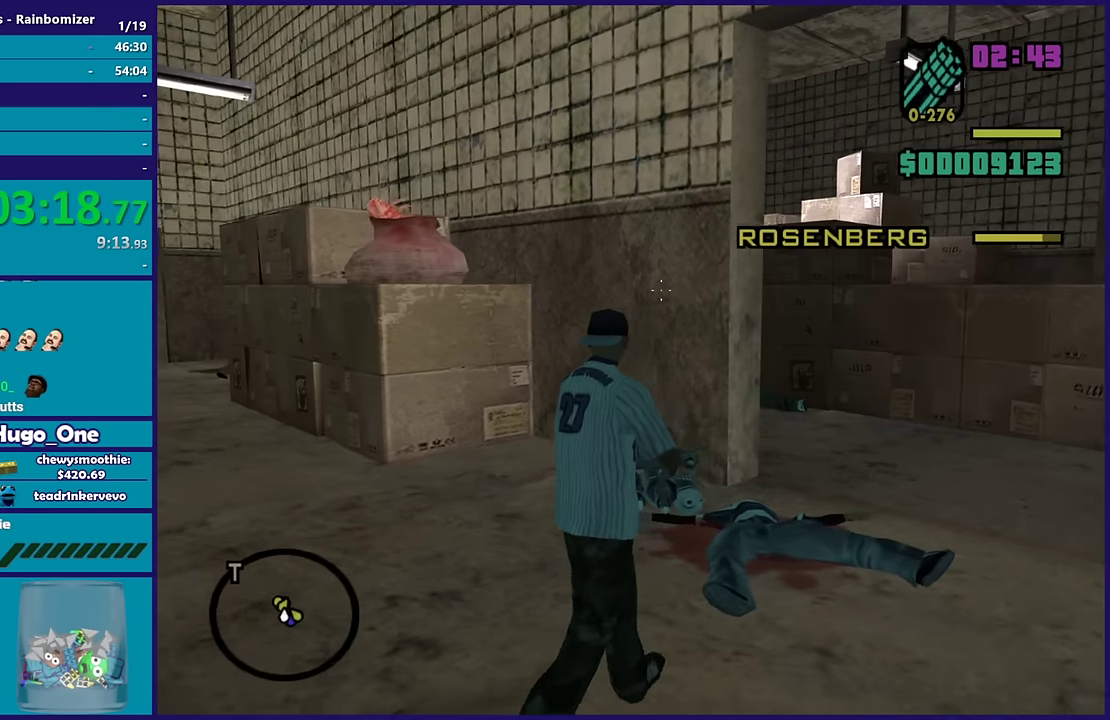
{"buttons": ["L2"], "left_stick": "up-right", "right_stick": "center", "events": []}
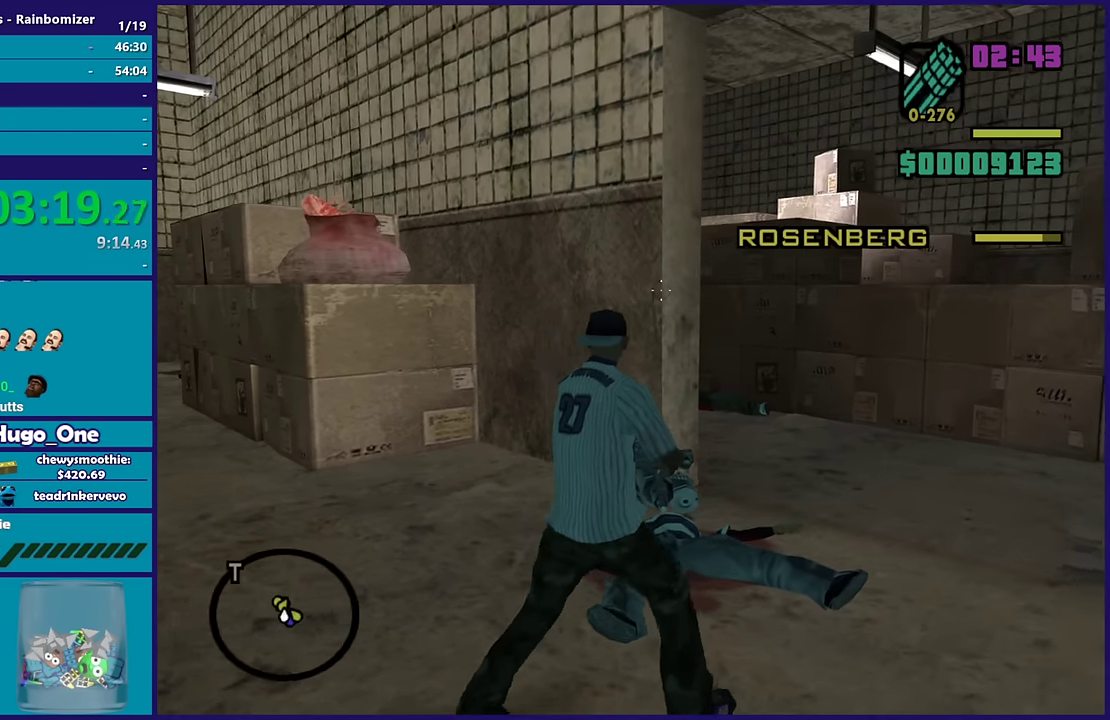
{"buttons": ["L2"], "left_stick": "right", "right_stick": "up-left", "events": [[17, "right_stick", "left"], [117, "right_stick", "up-left"], [200, "left_stick", "right"], [300, "right_stick", "left"], [400, "right_stick", "up-left"]]}
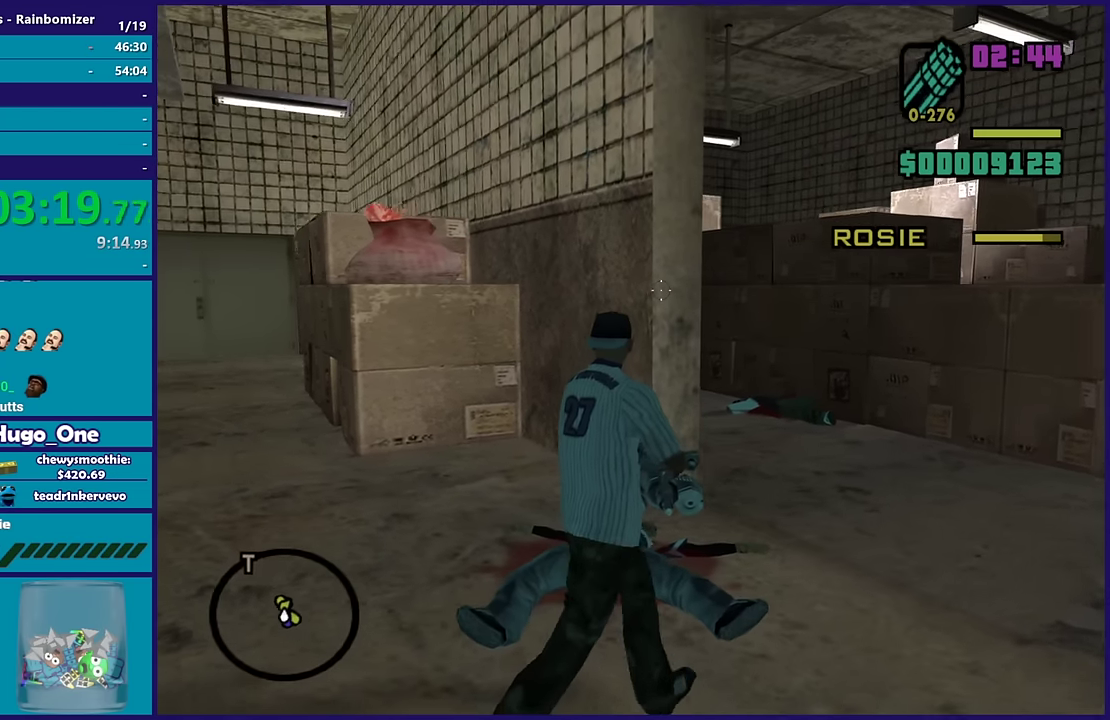
{"buttons": ["L2"], "left_stick": "center", "right_stick": "up-left", "events": [[433, "left_stick", "center"]]}
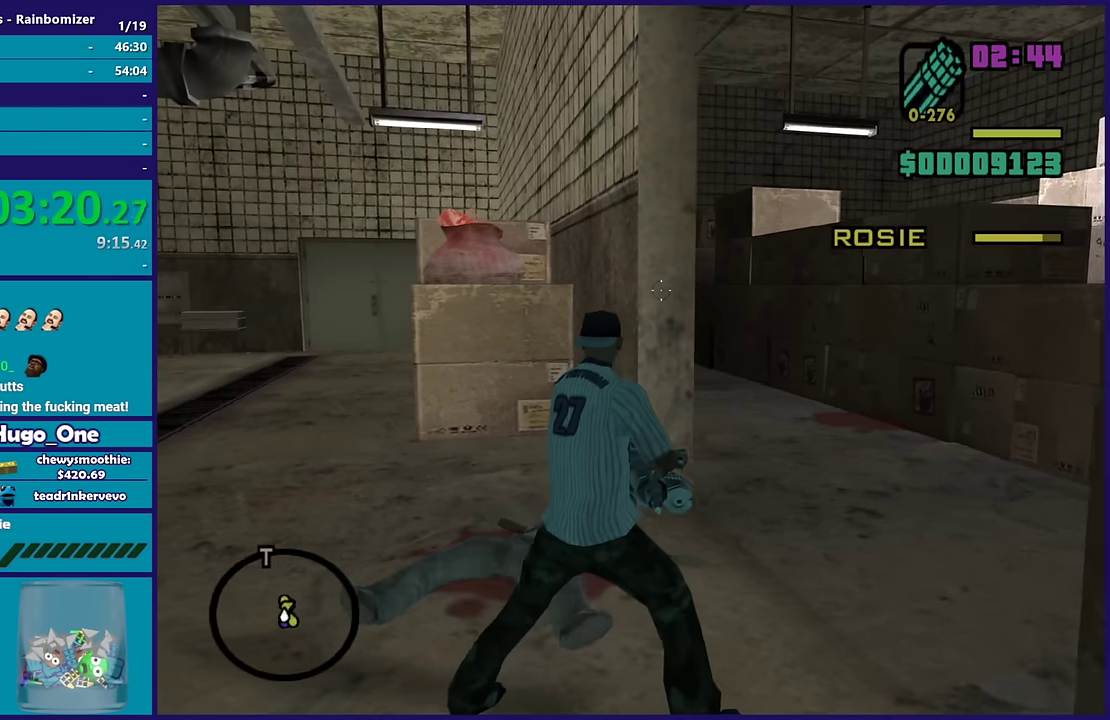
{"buttons": ["L2"], "left_stick": "right", "right_stick": "left", "events": [[17, "right_stick", "center"], [300, "right_stick", "left"], [450, "left_stick", "right"]]}
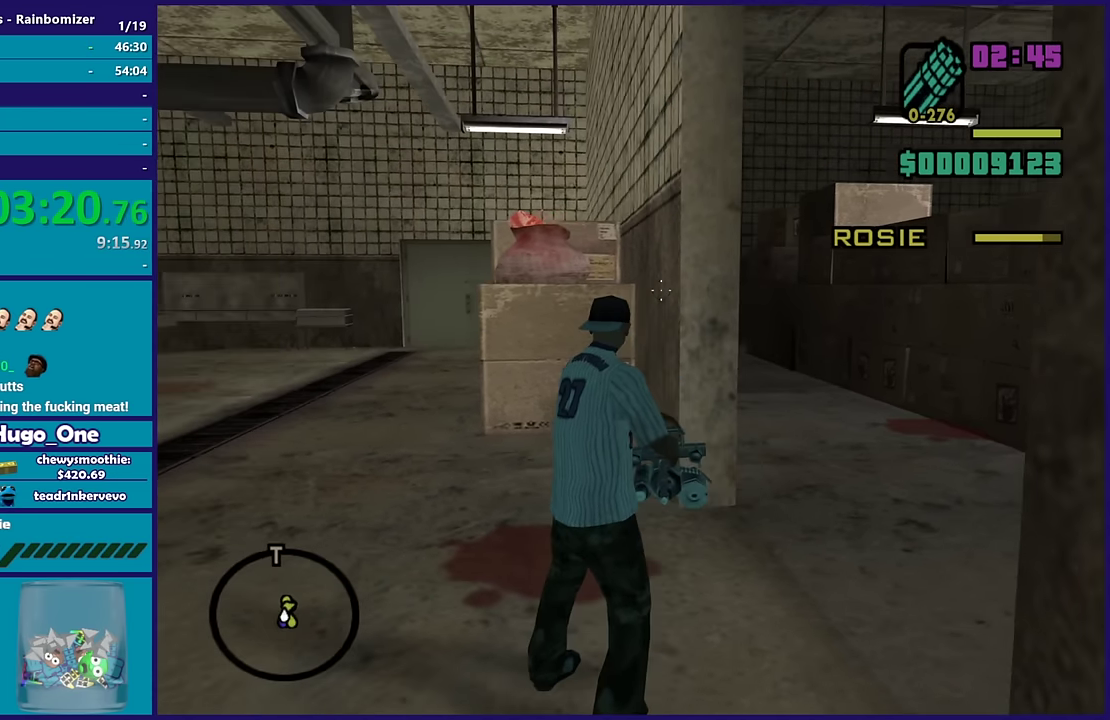
{"buttons": ["L2"], "left_stick": "right", "right_stick": "right", "events": [[100, "right_stick", "center"], [467, "right_stick", "right"]]}
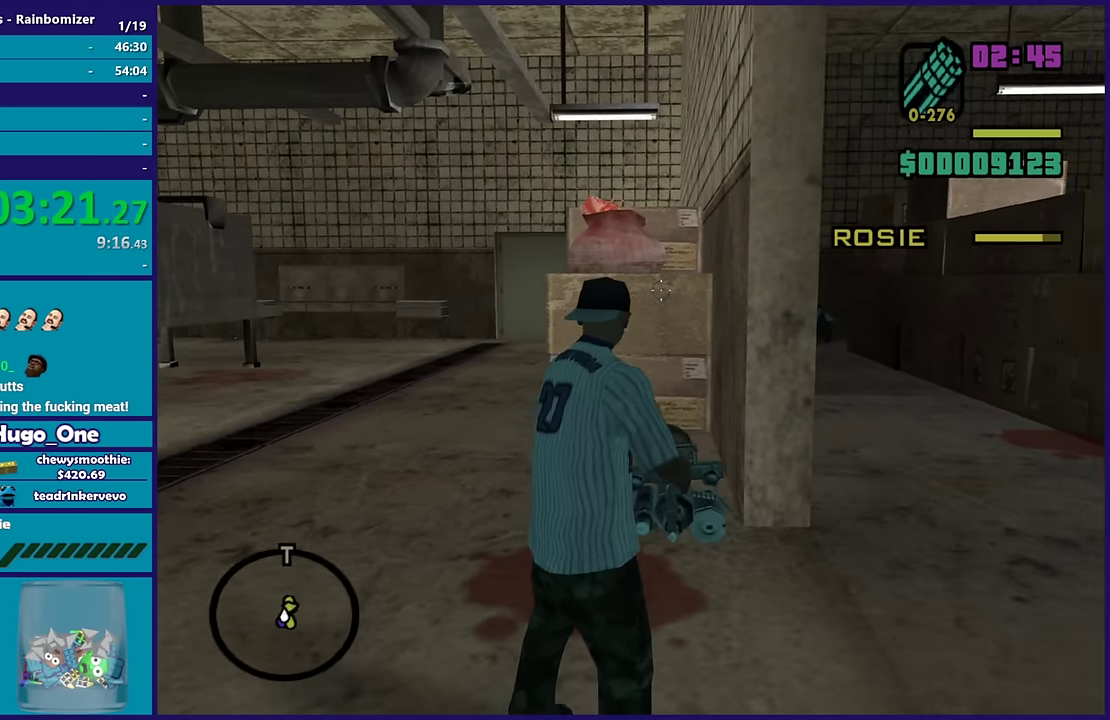
{"buttons": ["L2"], "left_stick": "right", "right_stick": "down-left"}
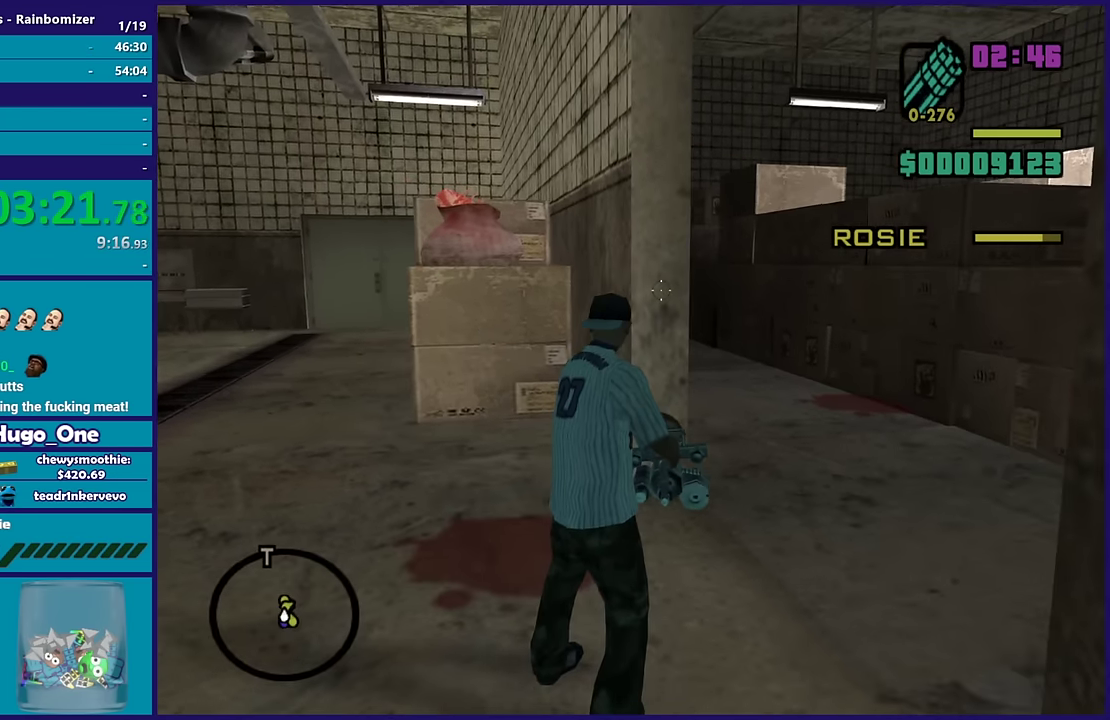
{"buttons": ["L2"], "left_stick": "right", "right_stick": "center"}
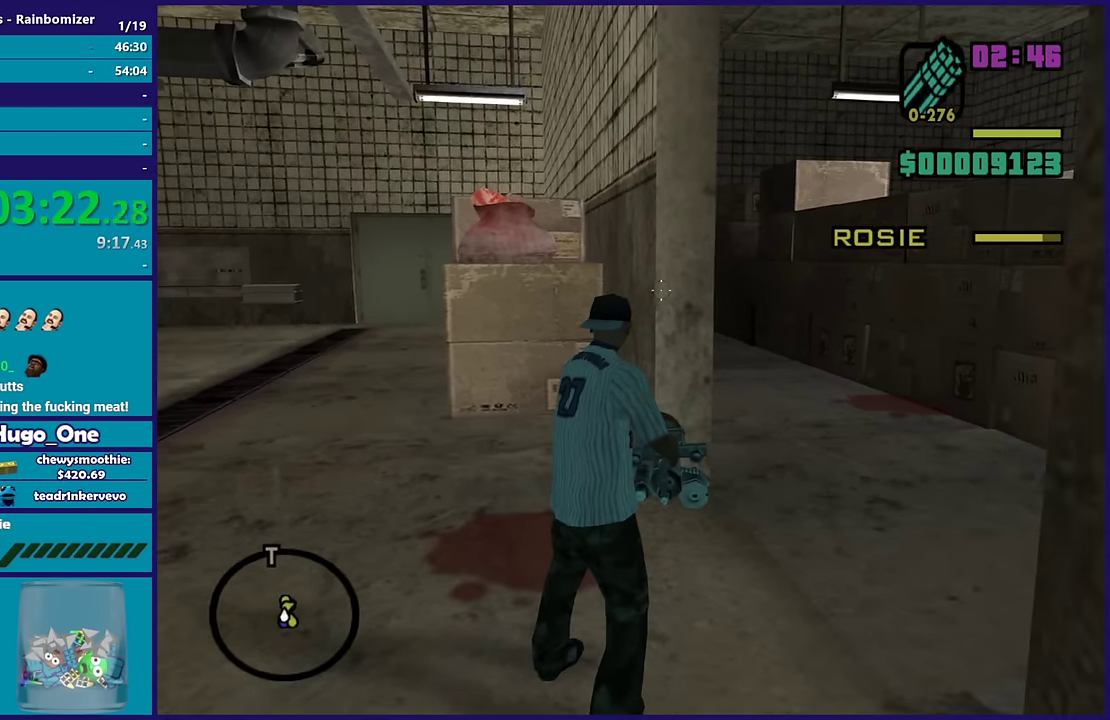
{"buttons": ["L2"], "left_stick": "right", "right_stick": "center", "events": [[67, "left_stick", "up-right"], [233, "left_stick", "up"], [333, "left_stick", "right"]]}
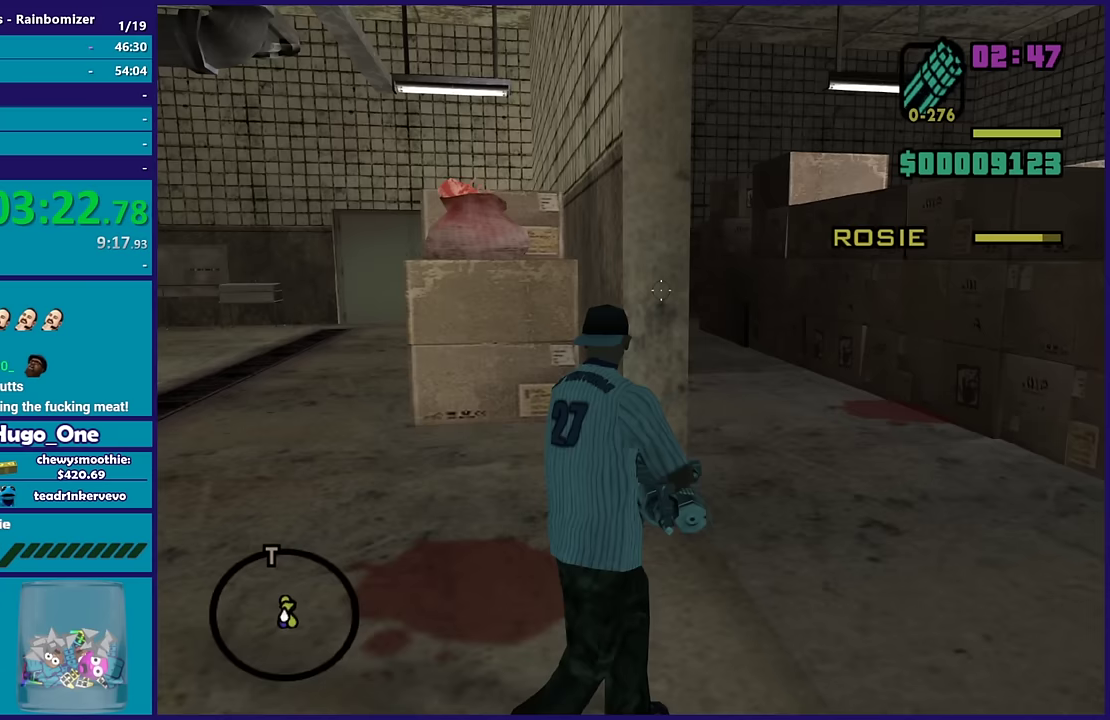
{"buttons": ["L2"], "left_stick": "center", "right_stick": "left", "events": [[117, "left_stick", "center"], [200, "left_stick", "right"], [333, "left_stick", "center"], [500, "right_stick", "left"]]}
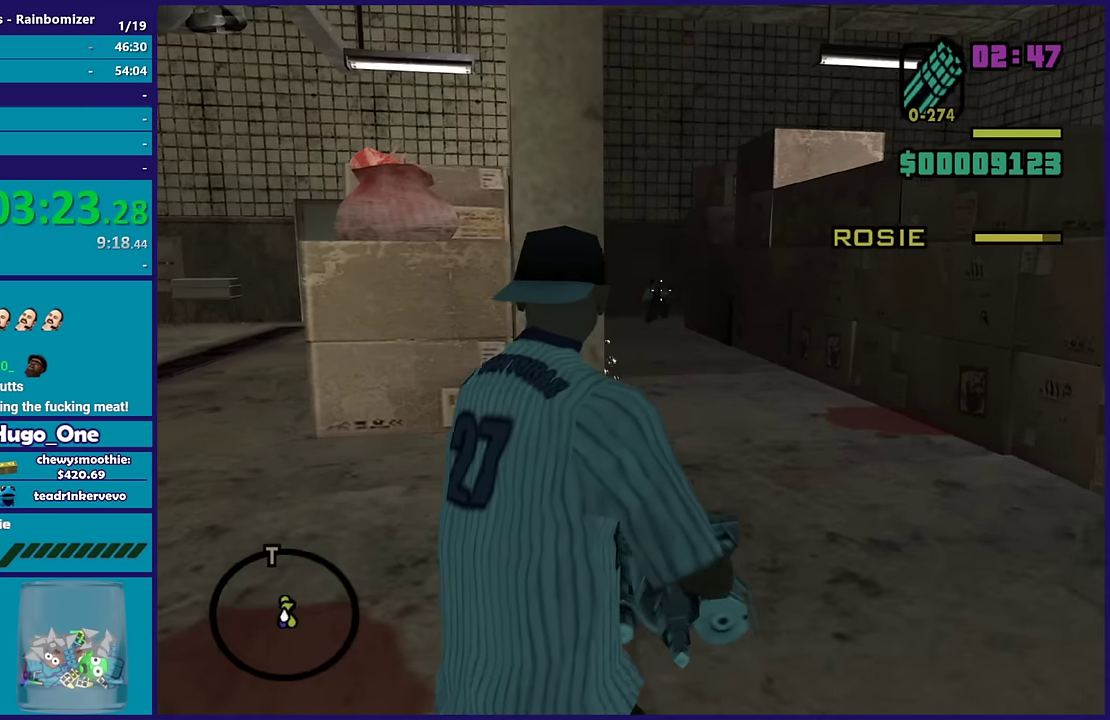
{"buttons": ["L2"], "left_stick": "up", "right_stick": "up-right", "events": [[17, "R2", "down"], [117, "R2", "up"], [200, "right_stick", "center"], [367, "left_stick", "up"], [450, "right_stick", "up-right"]]}
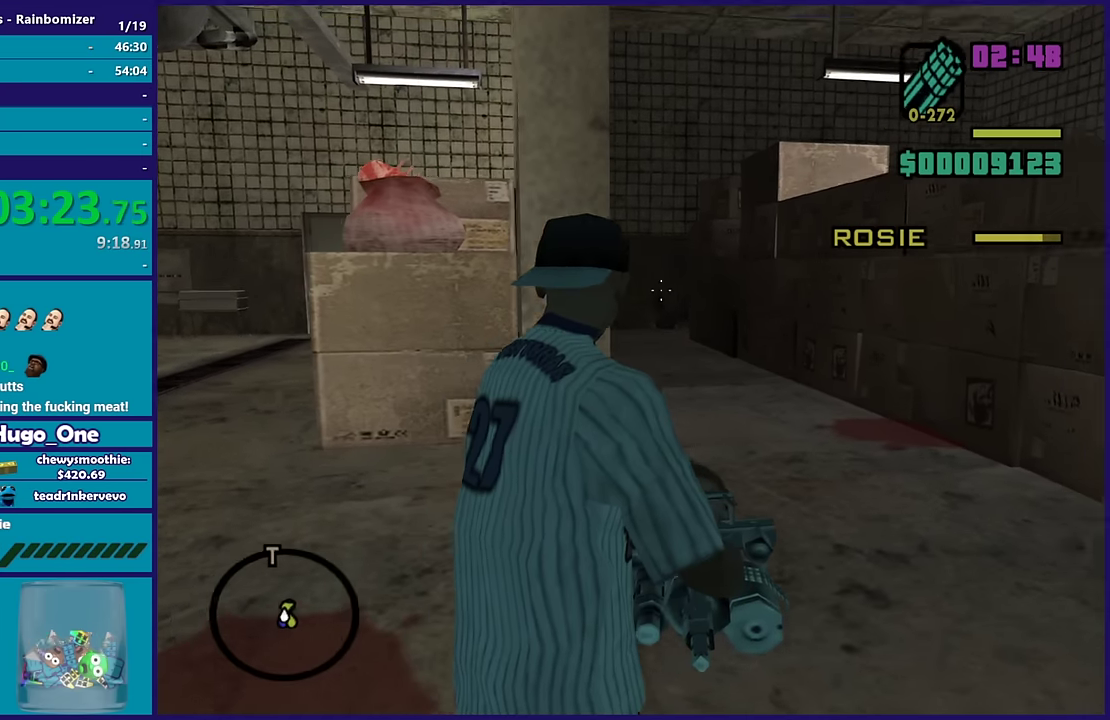
{"buttons": ["L2"], "left_stick": "up", "right_stick": "center", "events": [[83, "right_stick", "center"], [150, "left_stick", "up-right"], [250, "left_stick", "up"]]}
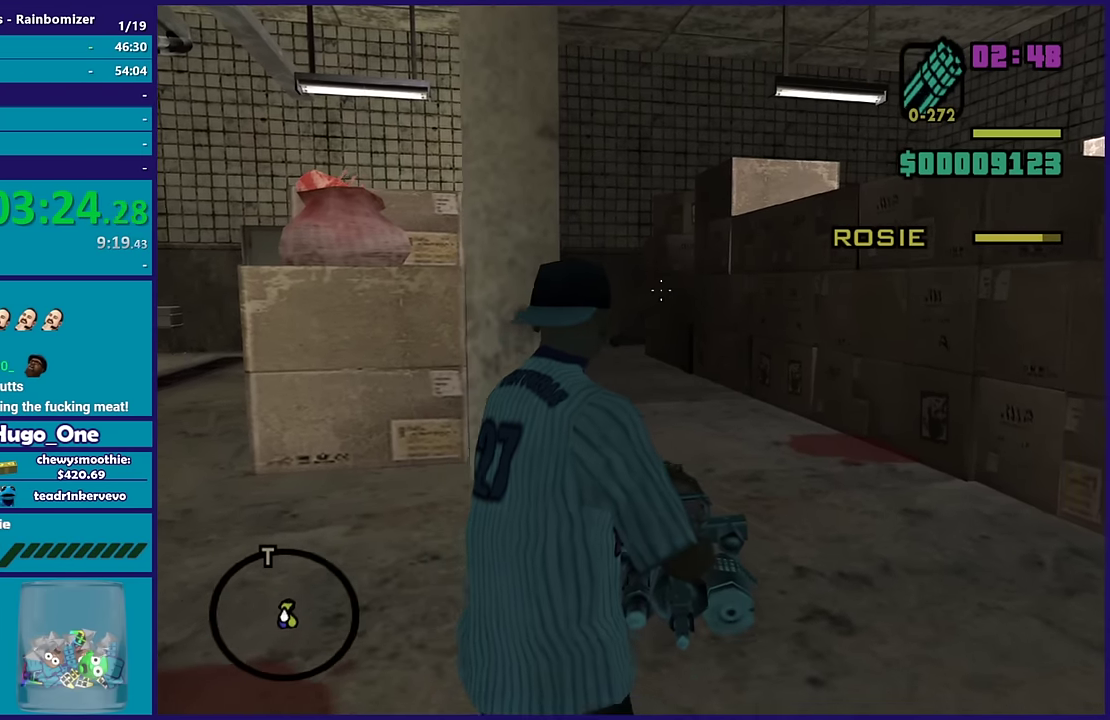
{"buttons": ["L2"], "left_stick": "up", "right_stick": "center", "events": [[267, "left_stick", "up-right"], [417, "left_stick", "up"]]}
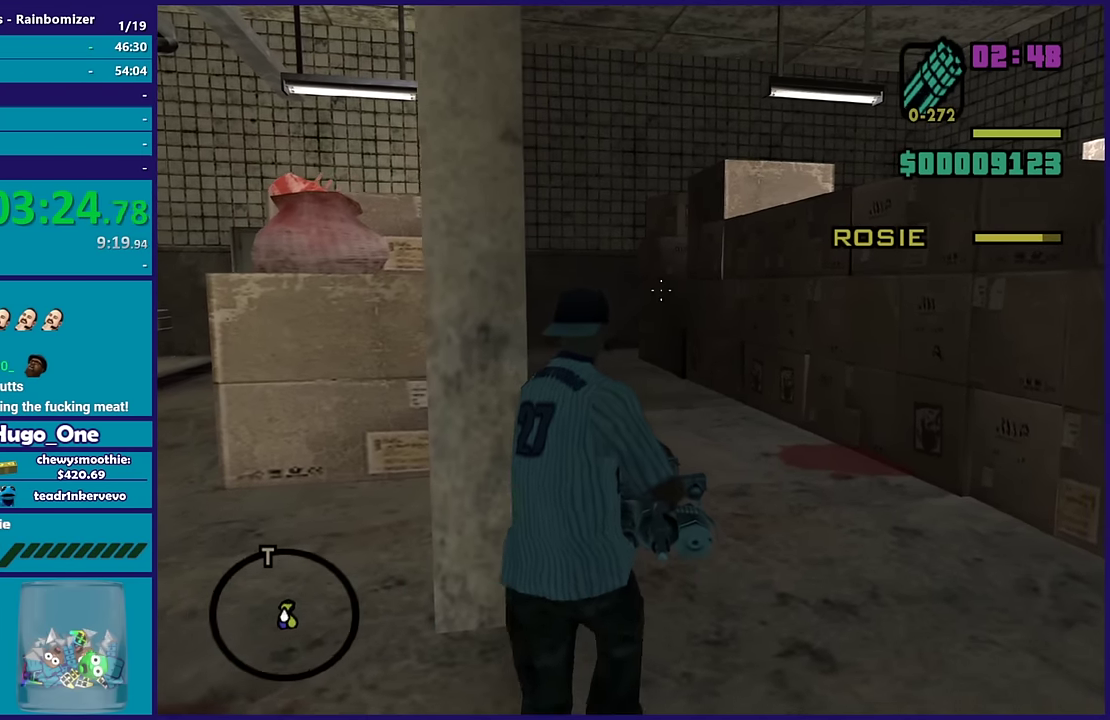
{"buttons": ["L2"], "left_stick": "up", "right_stick": "center", "events": [[383, "right_stick", "up-right"], [450, "right_stick", "center"]]}
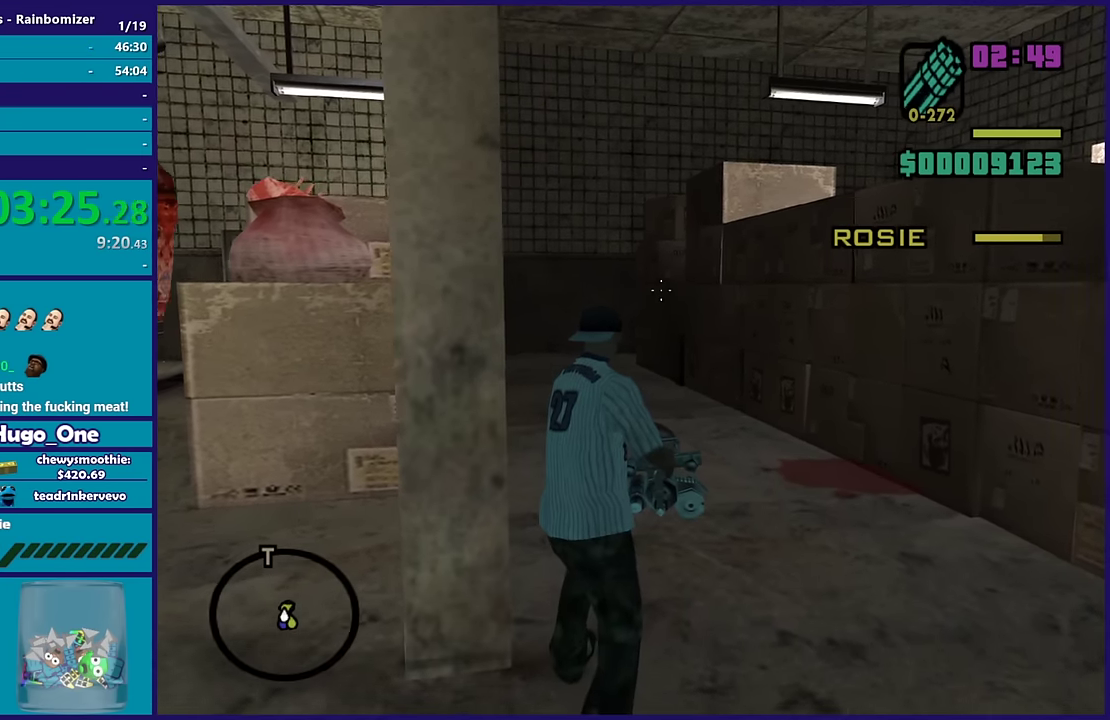
{"buttons": ["L2"], "left_stick": "up", "right_stick": "center", "events": [[150, "right_stick", "up-right"], [233, "right_stick", "center"]]}
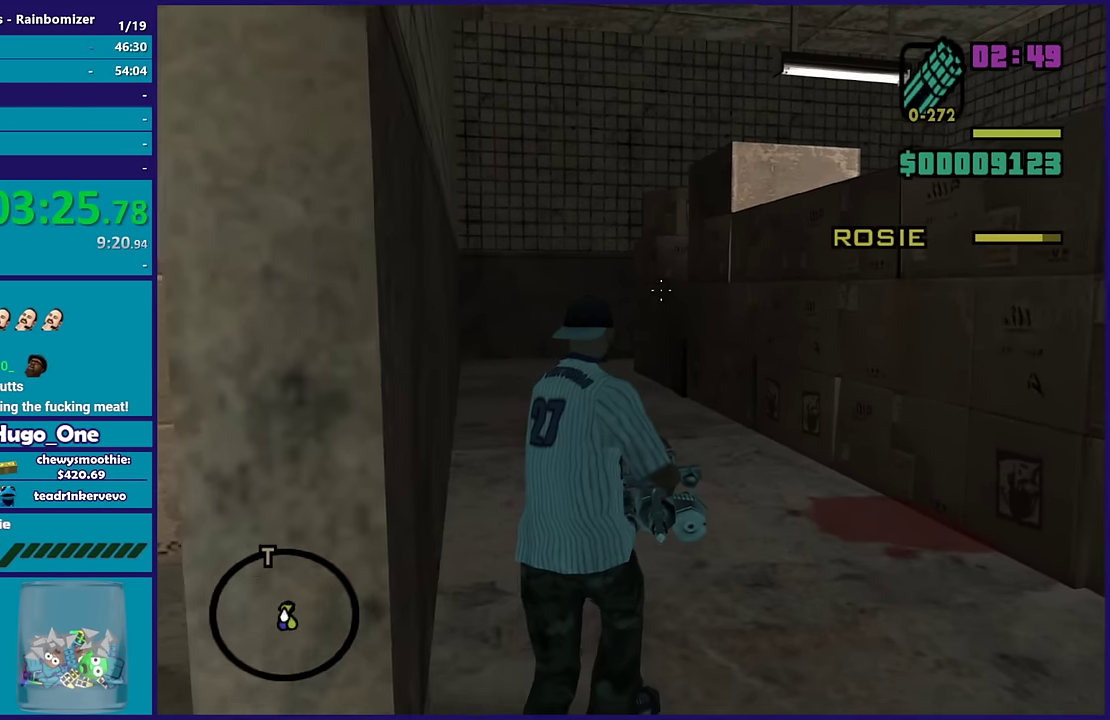
{"buttons": ["L2"], "left_stick": "up", "right_stick": "up-right", "events": [[117, "left_stick", "up-left"], [367, "left_stick", "up"], [433, "right_stick", "up-right"]]}
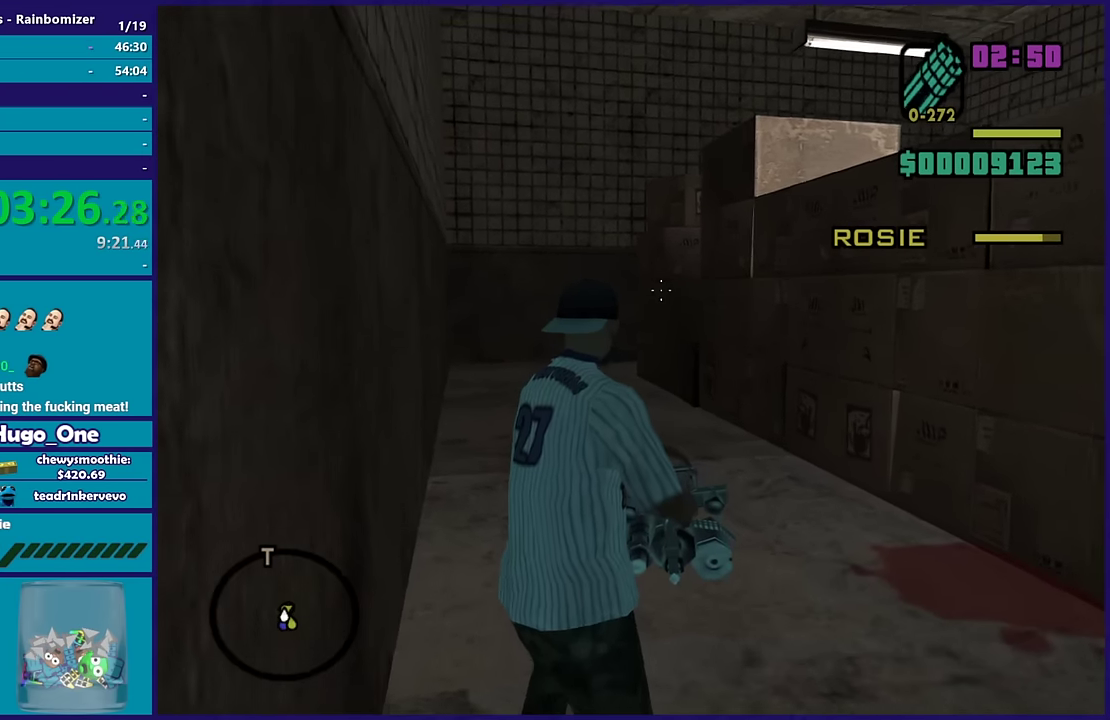
{"buttons": ["L2"], "left_stick": "up", "right_stick": "up-right", "events": [[67, "right_stick", "center"], [167, "right_stick", "up-right"]]}
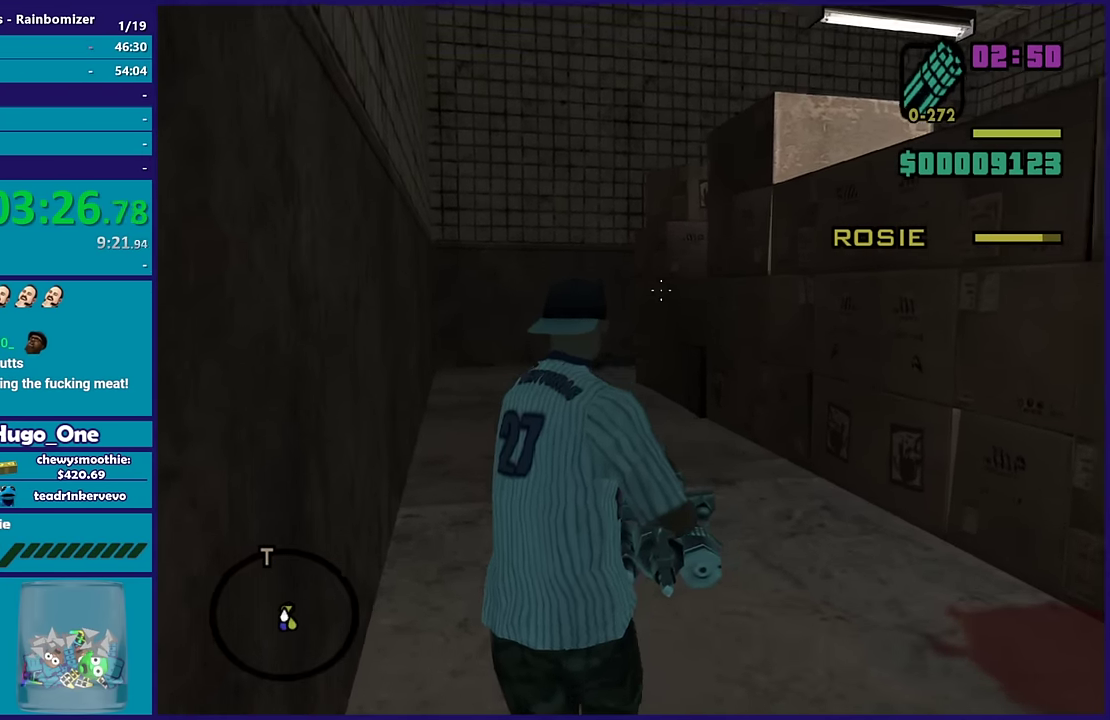
{"buttons": ["L2"], "left_stick": "up-left", "right_stick": "center", "events": [[117, "right_stick", "center"], [133, "left_stick", "up-left"], [267, "right_stick", "up-right"], [467, "right_stick", "center"]]}
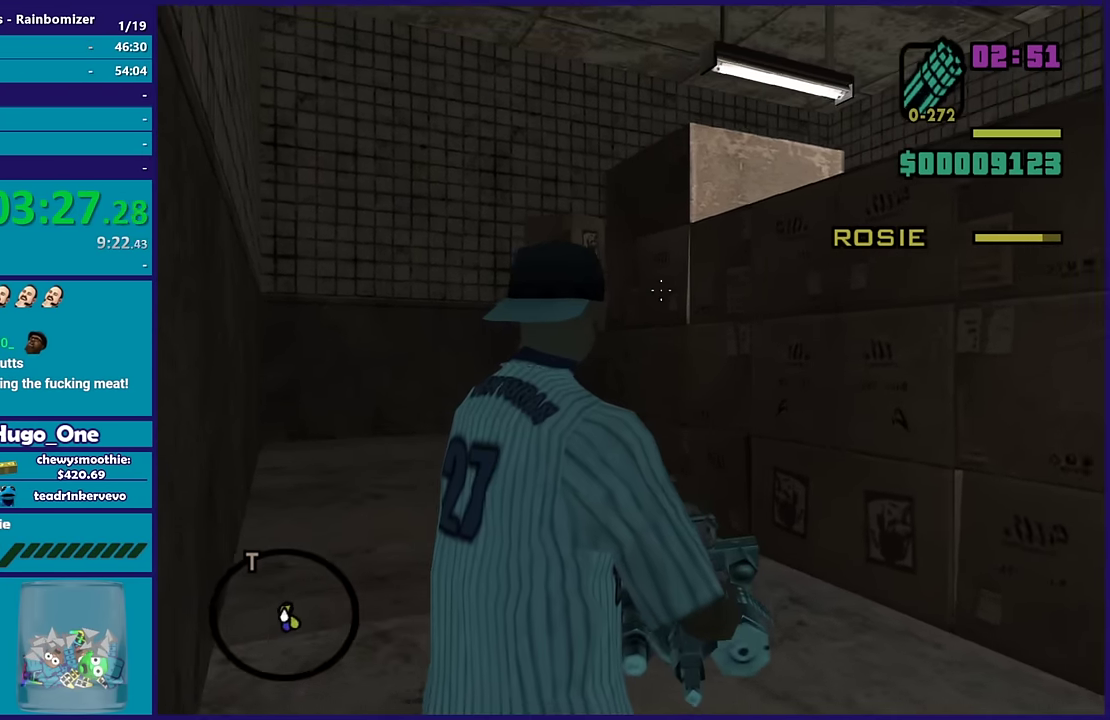
{"buttons": ["L2"], "left_stick": "up-left", "right_stick": "center", "events": []}
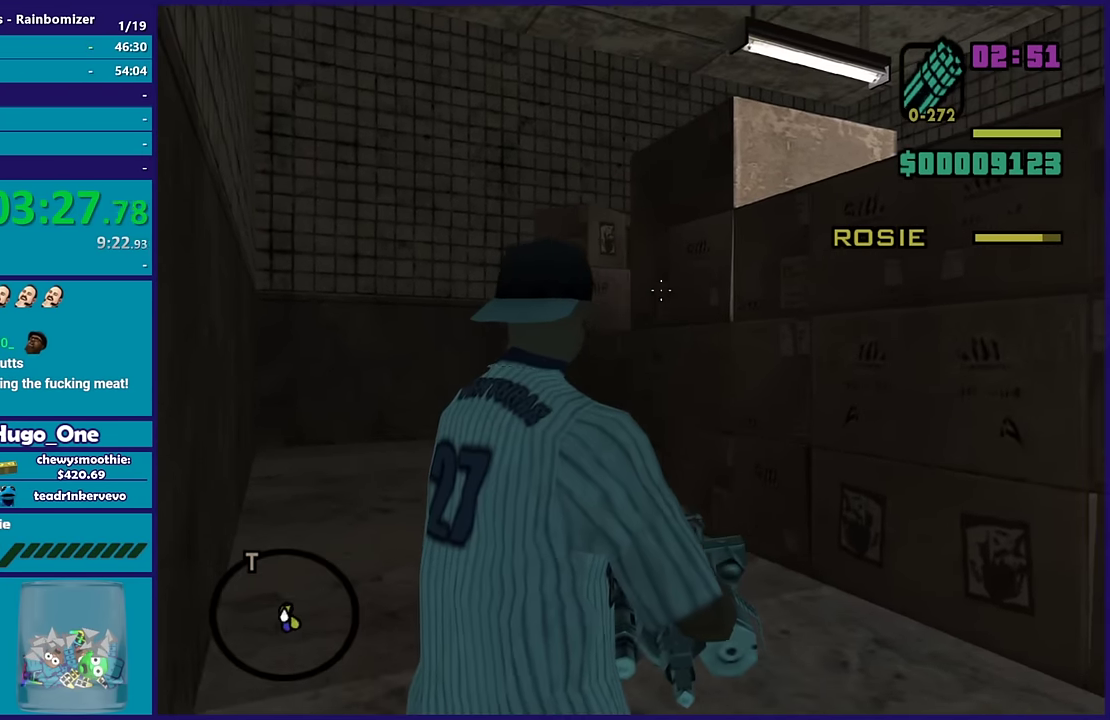
{"buttons": ["L2"], "left_stick": "up-left", "right_stick": "center", "events": [[183, "left_stick", "up"], [350, "left_stick", "up-left"]]}